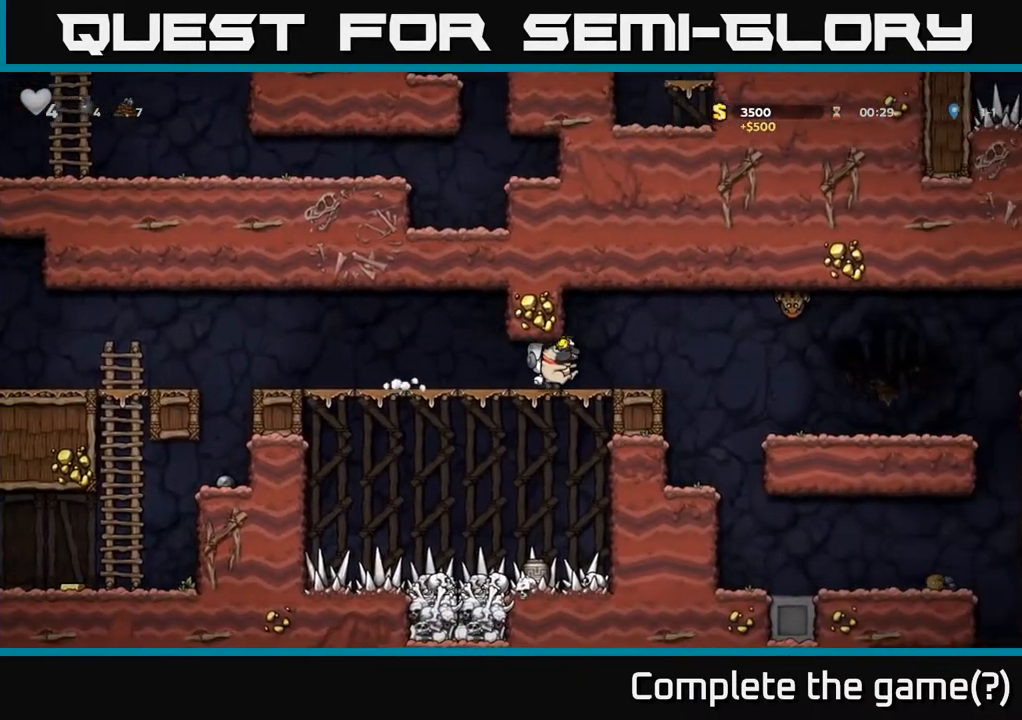
Gameplay with a controller (Xbox layout); each line is a JSON object with the inputs held at the frame after it. "events" lists button and stick changes between this image and that frame as [ms after this image, input, new state], when the widget could be followed in between.
{"buttons": [], "left_stick": "center", "right_stick": "center", "events": [[67, "DPAD_RIGHT", "up"], [200, "A", "down"], [300, "X", "down"], [350, "A", "up"], [400, "X", "up"]]}
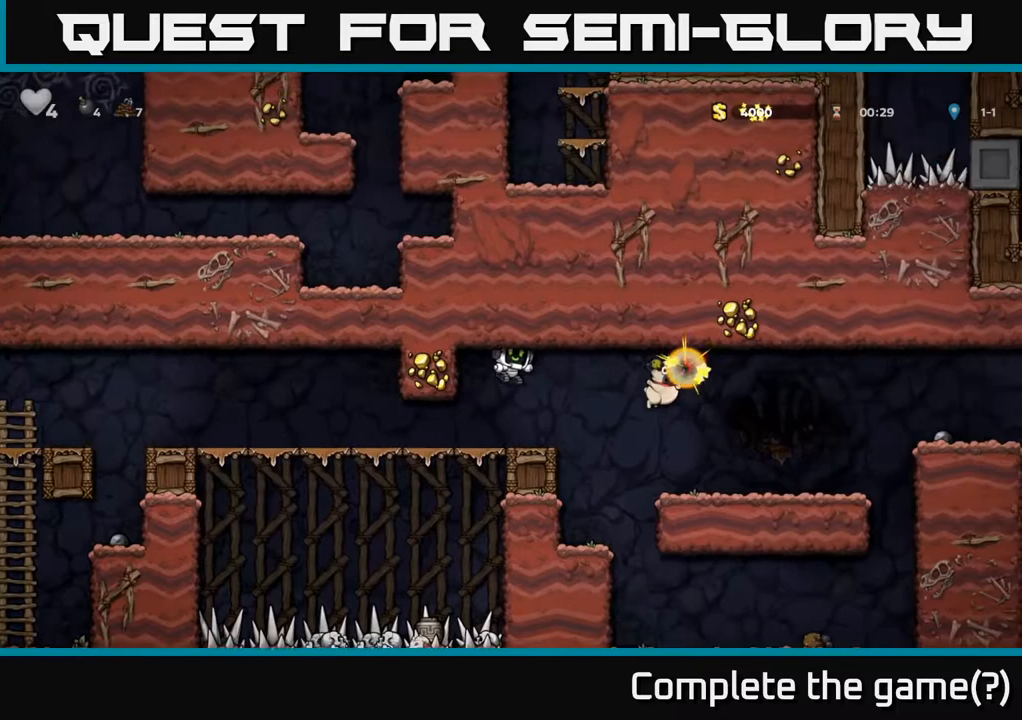
{"buttons": ["DPAD_LEFT"], "left_stick": "center", "right_stick": "center", "events": [[17, "DPAD_LEFT", "down"]]}
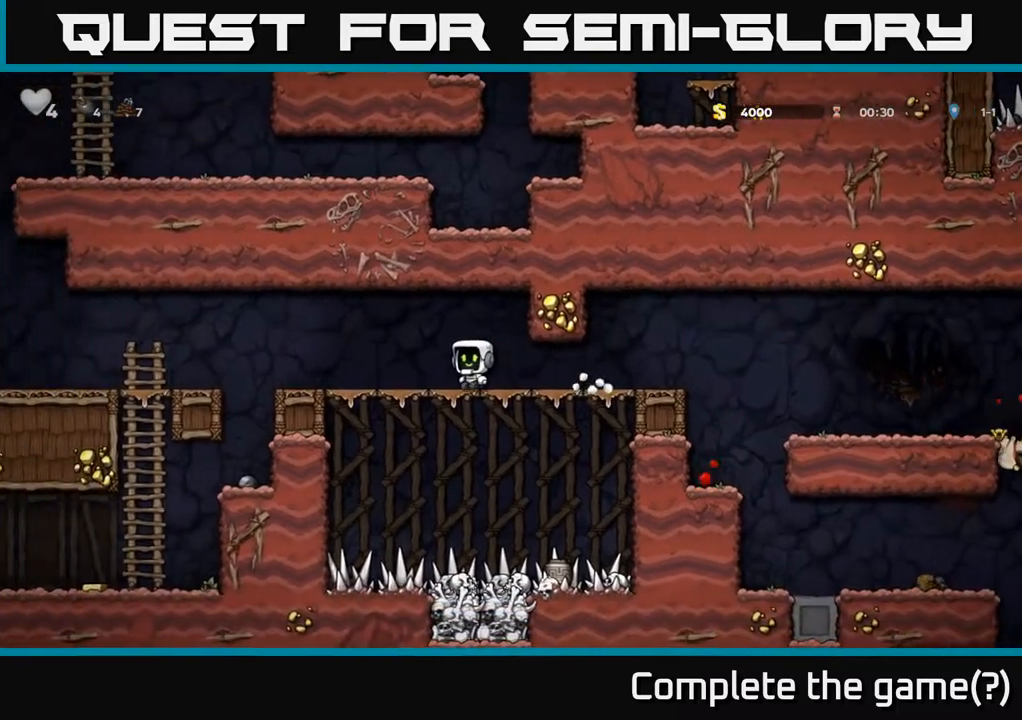
{"buttons": ["A", "DPAD_LEFT"], "left_stick": "center", "right_stick": "center", "events": [[483, "A", "down"]]}
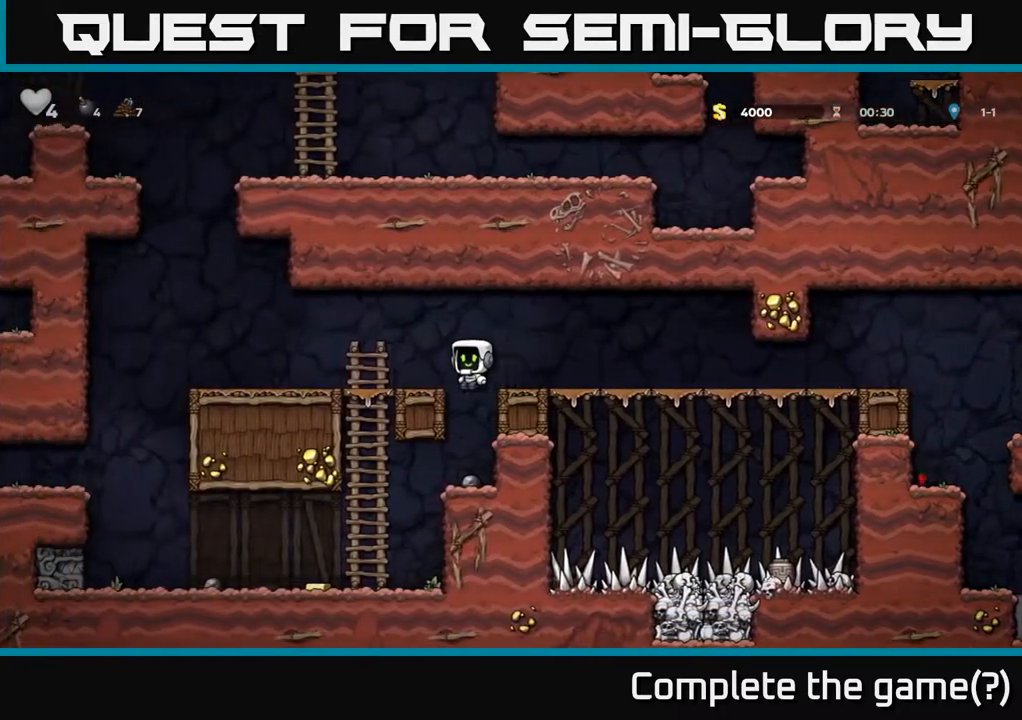
{"buttons": ["DPAD_LEFT"], "left_stick": "center", "right_stick": "center", "events": [[150, "A", "up"]]}
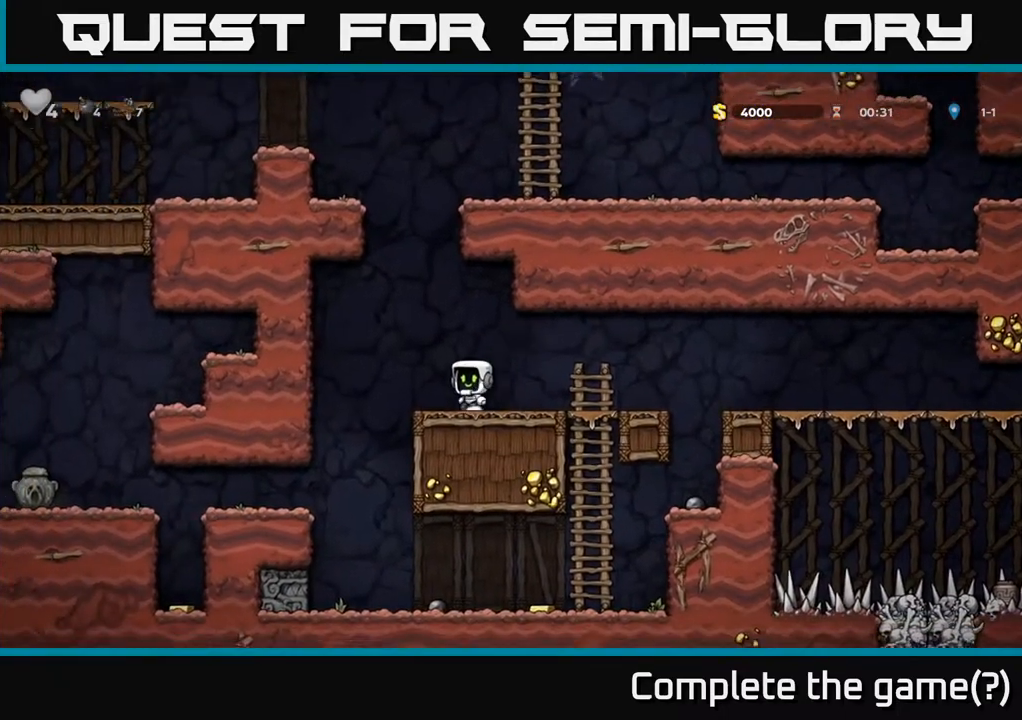
{"buttons": ["DPAD_LEFT"], "left_stick": "center", "right_stick": "center", "events": []}
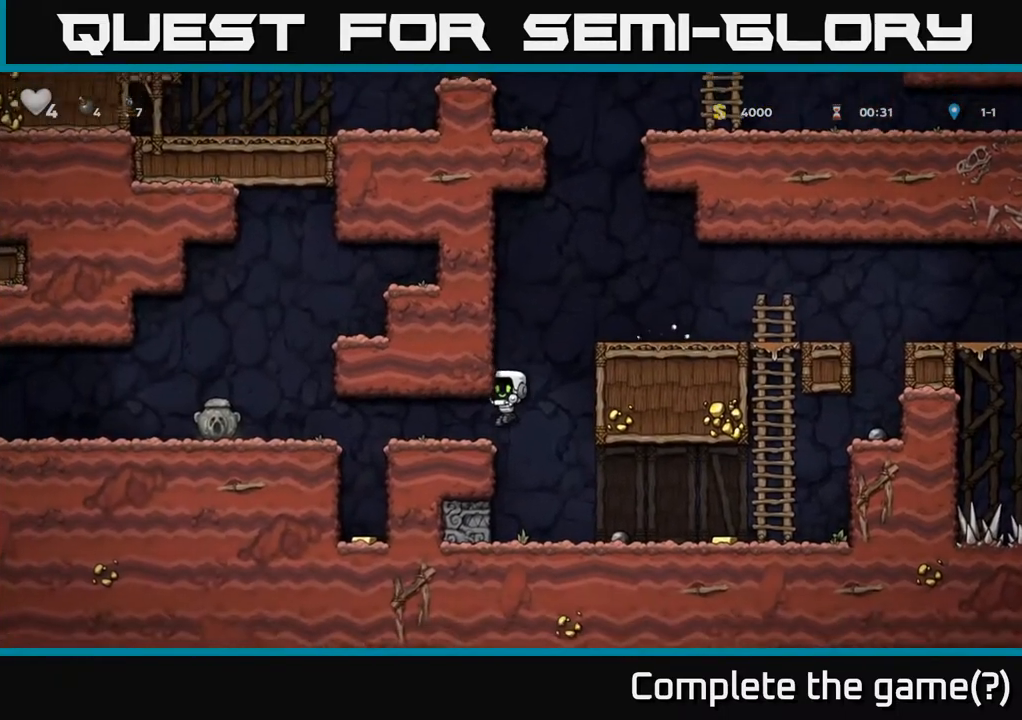
{"buttons": ["DPAD_LEFT"], "left_stick": "center", "right_stick": "center", "events": []}
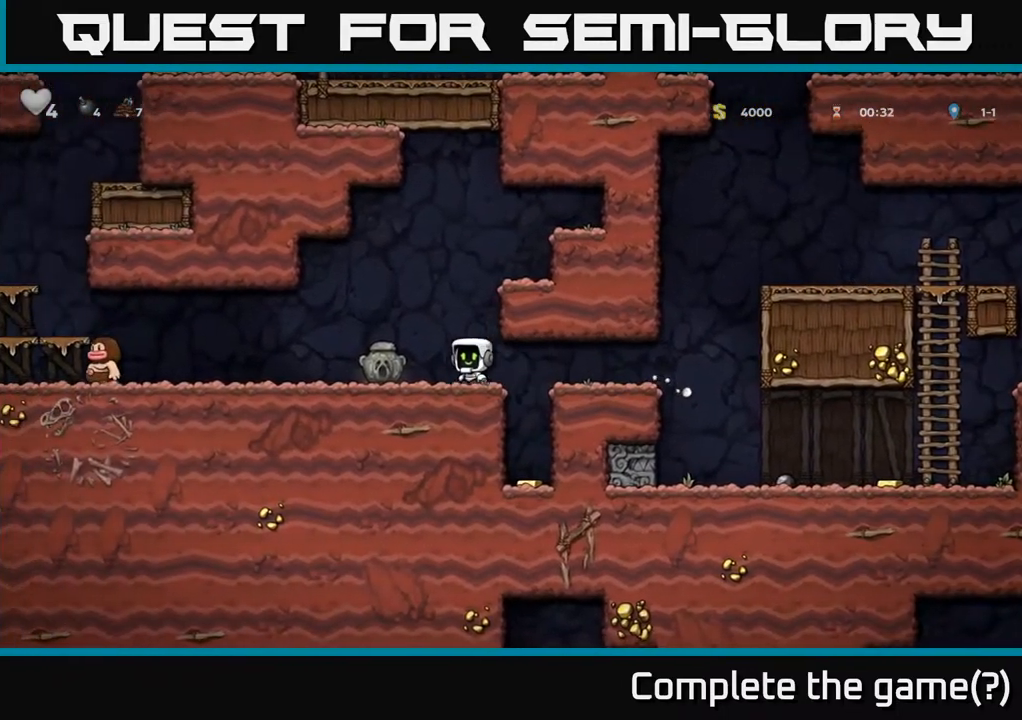
{"buttons": ["DPAD_RIGHT"], "left_stick": "center", "right_stick": "center", "events": [[150, "DPAD_DOWN", "down"], [167, "DPAD_LEFT", "up"], [183, "X", "down"], [217, "DPAD_RIGHT", "down"], [300, "DPAD_DOWN", "up"], [317, "X", "up"]]}
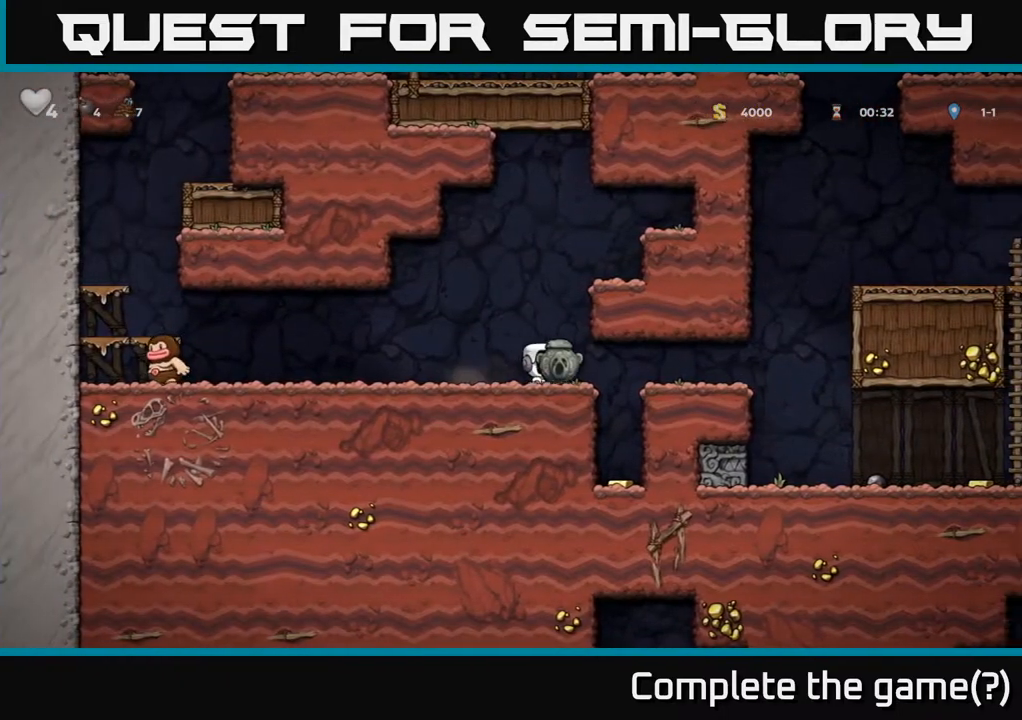
{"buttons": ["DPAD_DOWN"], "left_stick": "center", "right_stick": "center", "events": [[117, "DPAD_RIGHT", "up"], [200, "DPAD_LEFT", "down"], [317, "DPAD_LEFT", "up"], [450, "DPAD_DOWN", "down"]]}
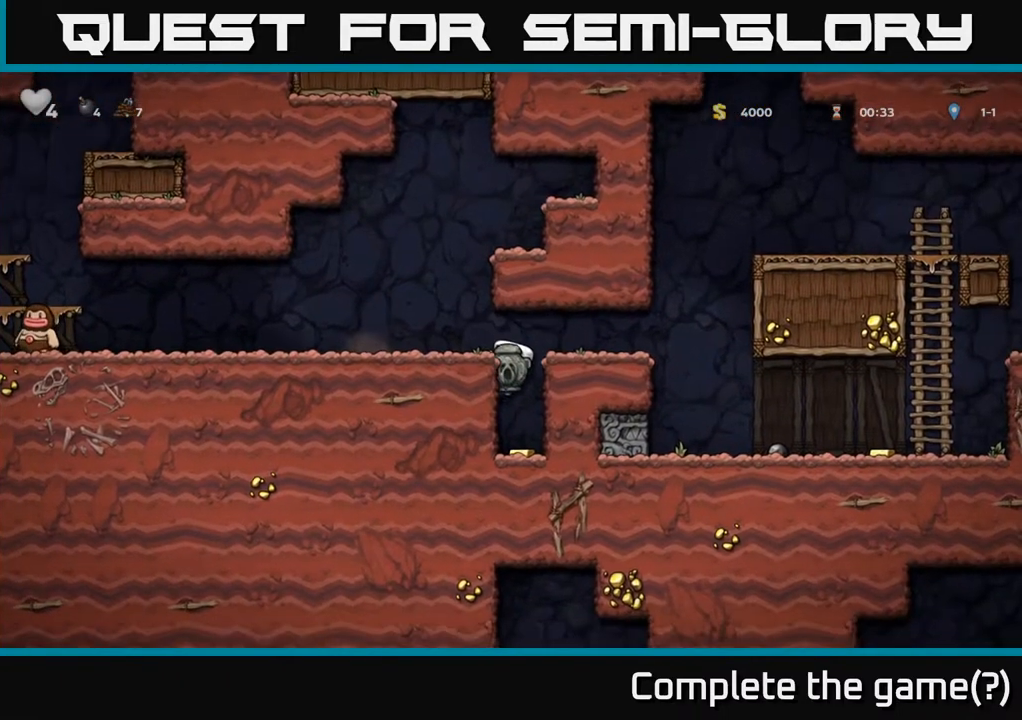
{"buttons": ["A", "DPAD_RIGHT"], "left_stick": "center", "right_stick": "center", "events": [[33, "A", "down"], [167, "DPAD_DOWN", "up"], [183, "A", "up"], [417, "A", "down"], [467, "DPAD_RIGHT", "down"]]}
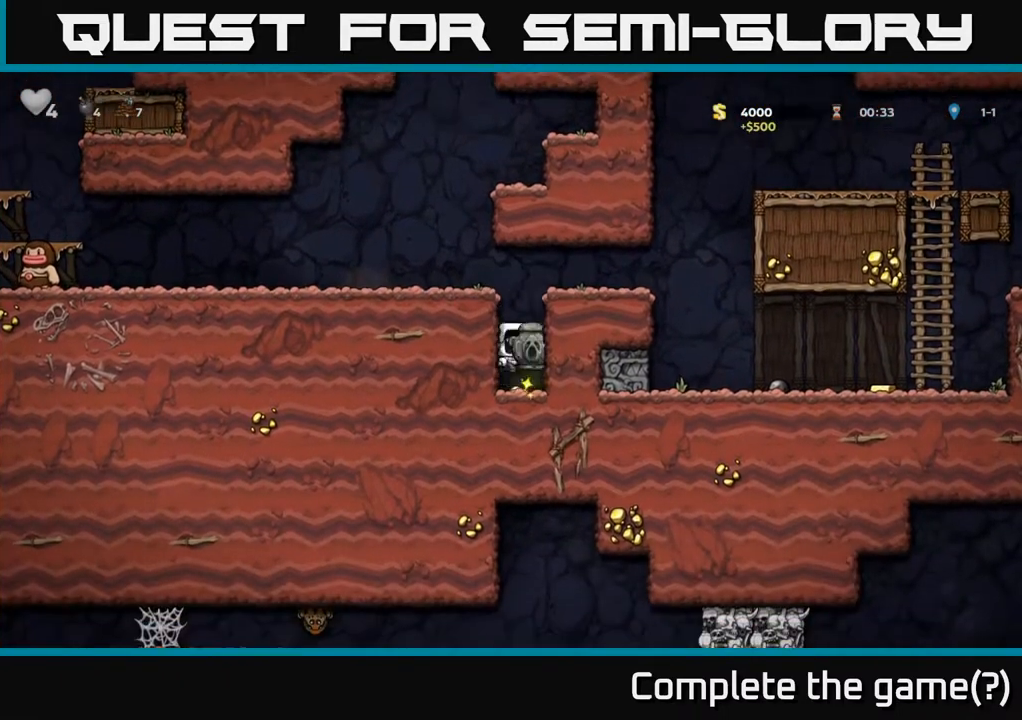
{"buttons": ["DPAD_RIGHT"], "left_stick": "center", "right_stick": "center", "events": [[83, "A", "up"], [300, "A", "down"], [450, "A", "up"]]}
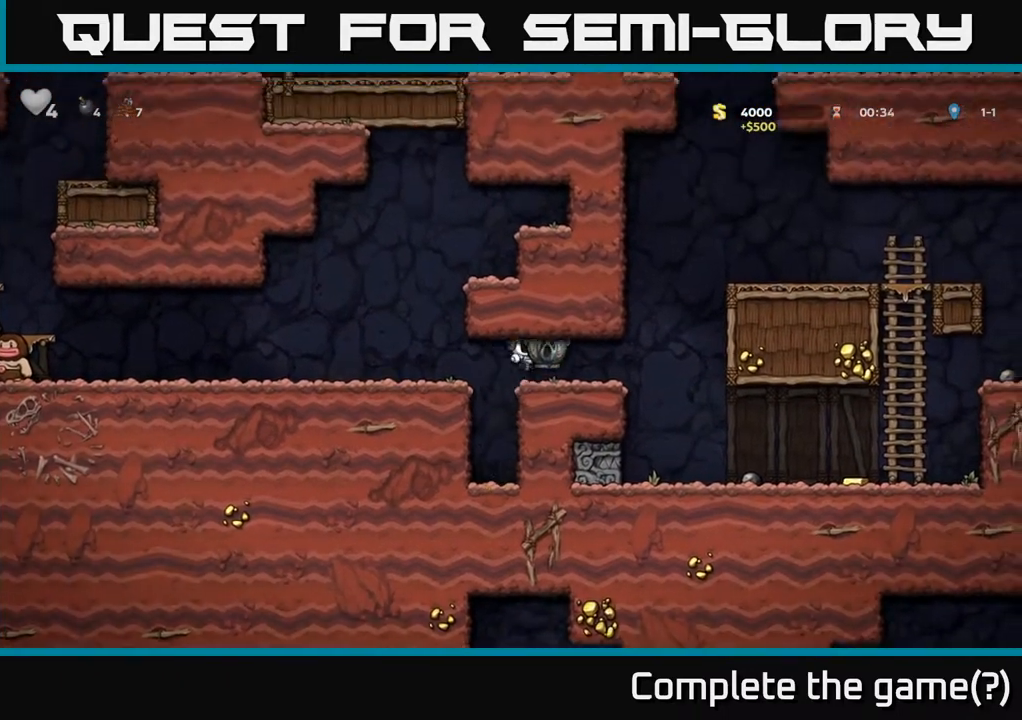
{"buttons": ["DPAD_RIGHT"], "left_stick": "center", "right_stick": "center", "events": [[200, "A", "down"], [417, "A", "up"]]}
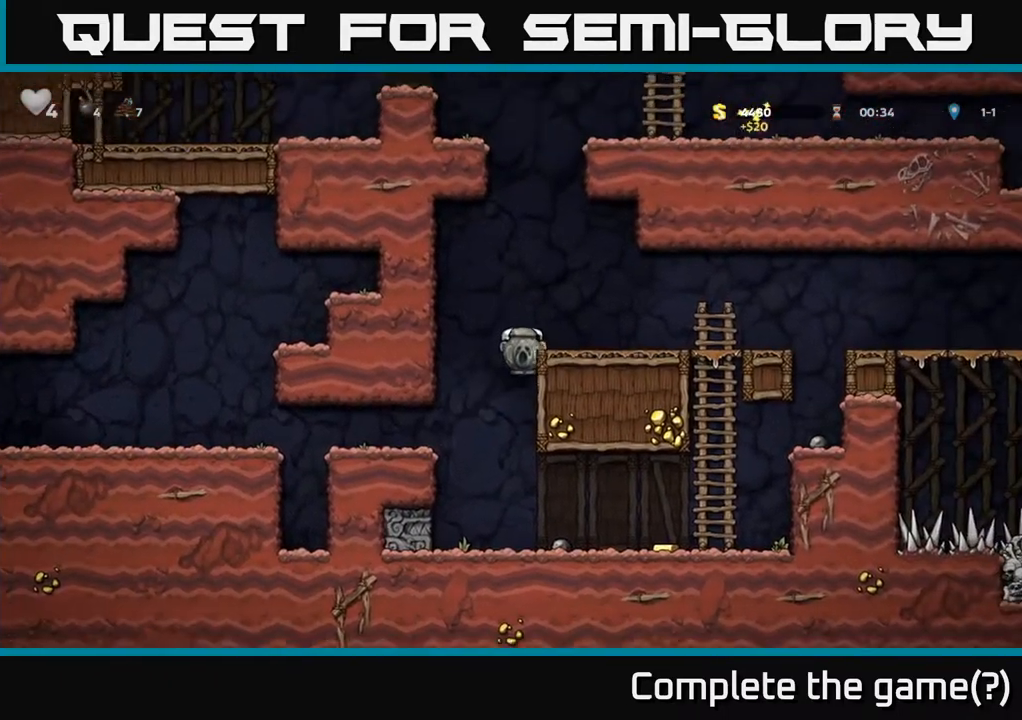
{"buttons": ["DPAD_RIGHT"], "left_stick": "center", "right_stick": "center", "events": [[117, "A", "down"], [267, "A", "up"]]}
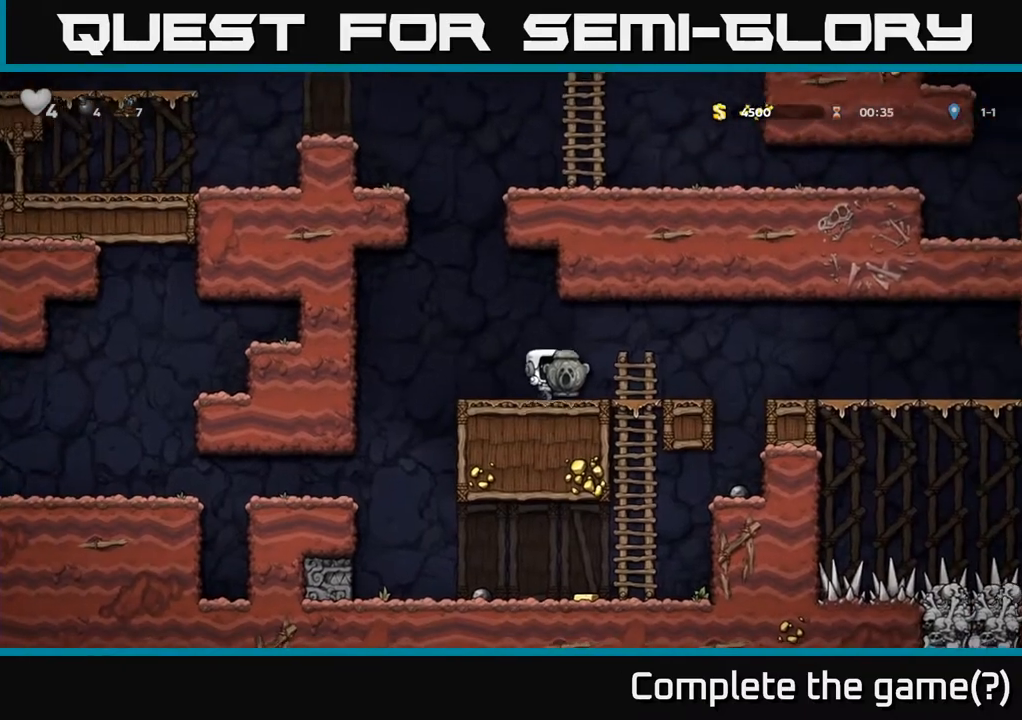
{"buttons": ["DPAD_RIGHT"], "left_stick": "center", "right_stick": "center", "events": [[133, "A", "down"], [283, "A", "up"]]}
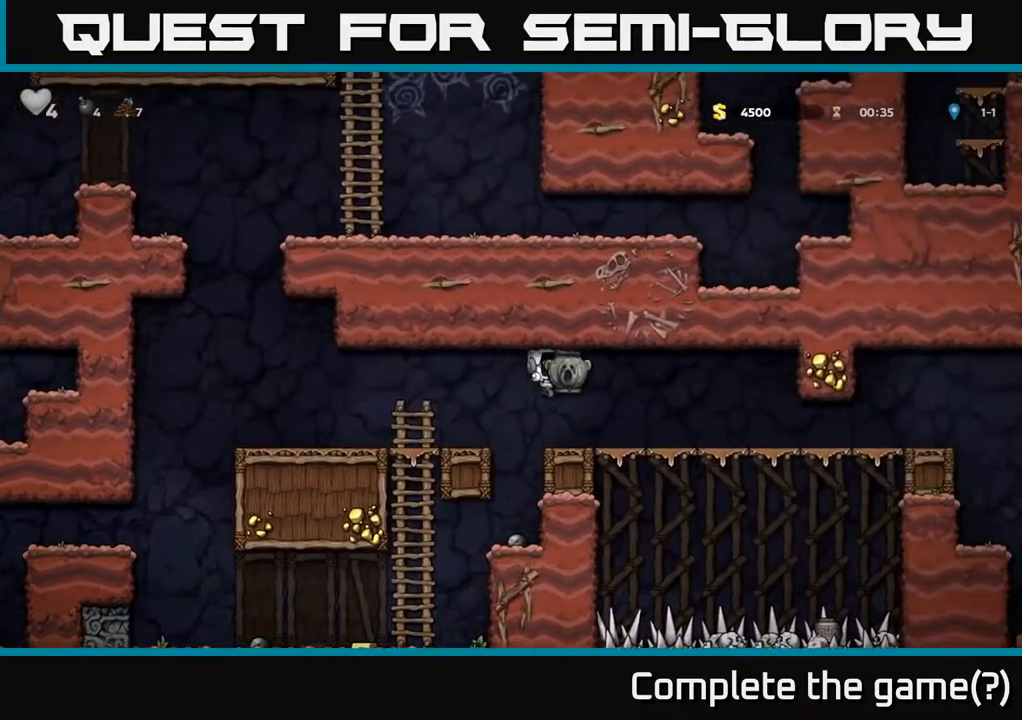
{"buttons": ["DPAD_RIGHT"], "left_stick": "center", "right_stick": "center", "events": []}
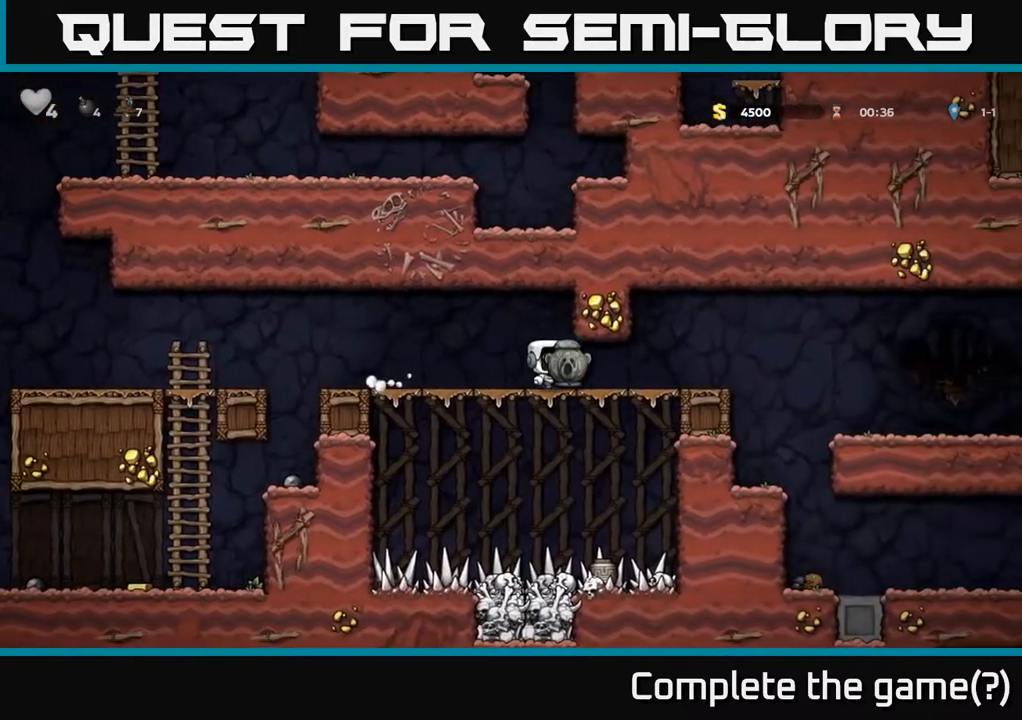
{"buttons": ["DPAD_RIGHT"], "left_stick": "center", "right_stick": "center", "events": [[267, "A", "down"], [367, "A", "up"]]}
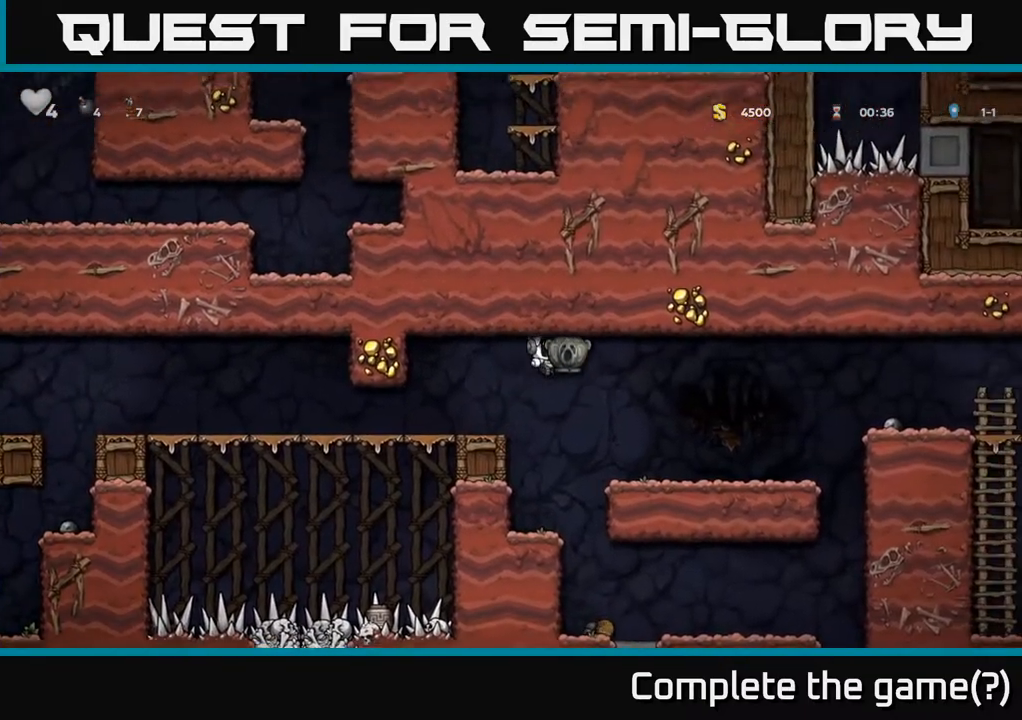
{"buttons": ["X", "DPAD_LEFT"], "left_stick": "center", "right_stick": "center", "events": [[167, "DPAD_DOWN", "down"], [200, "DPAD_RIGHT", "up"], [417, "X", "down"], [483, "DPAD_DOWN", "up"], [500, "DPAD_LEFT", "down"]]}
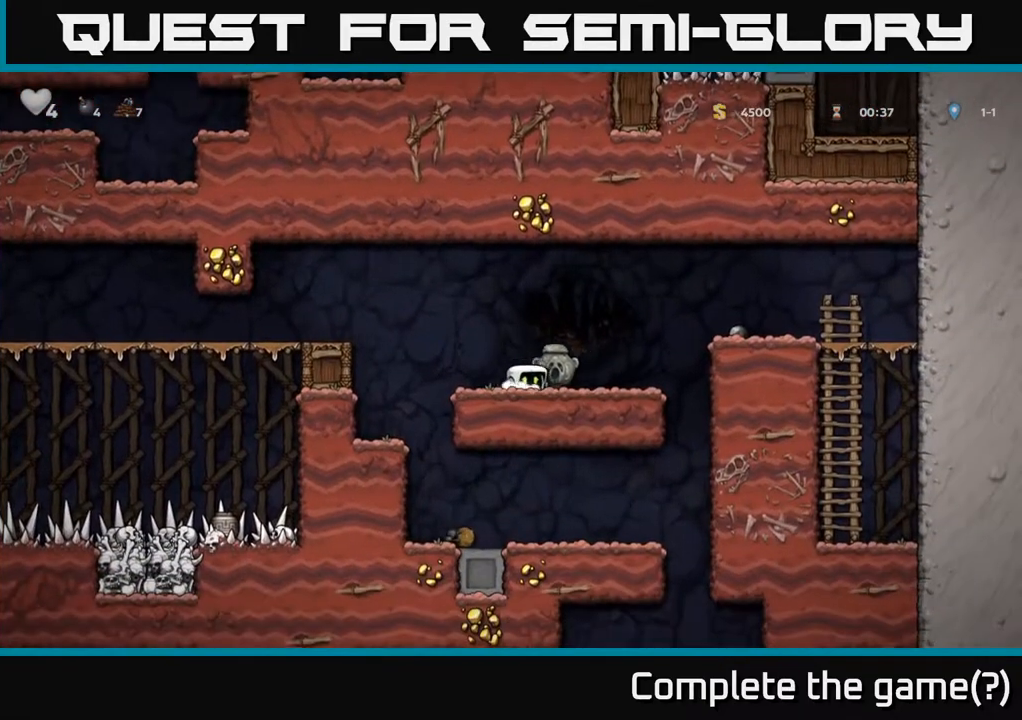
{"buttons": ["DPAD_LEFT"], "left_stick": "center", "right_stick": "center", "events": [[50, "A", "down"], [50, "X", "up"], [250, "A", "up"]]}
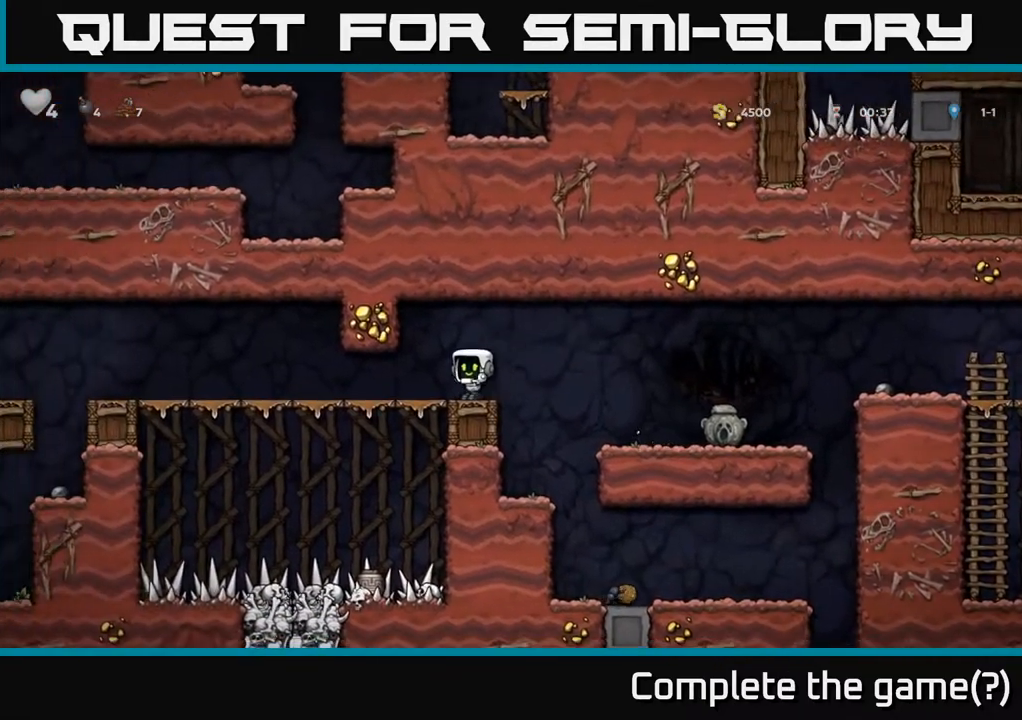
{"buttons": ["DPAD_LEFT"], "left_stick": "center", "right_stick": "center", "events": []}
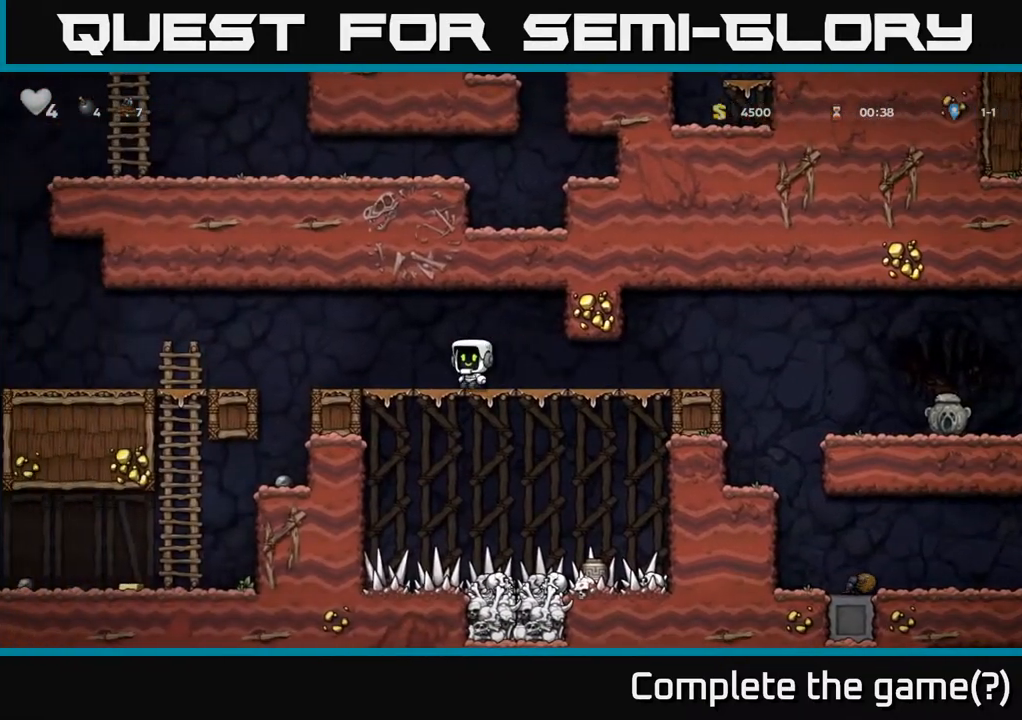
{"buttons": [], "left_stick": "center", "right_stick": "center", "events": [[350, "DPAD_LEFT", "up"]]}
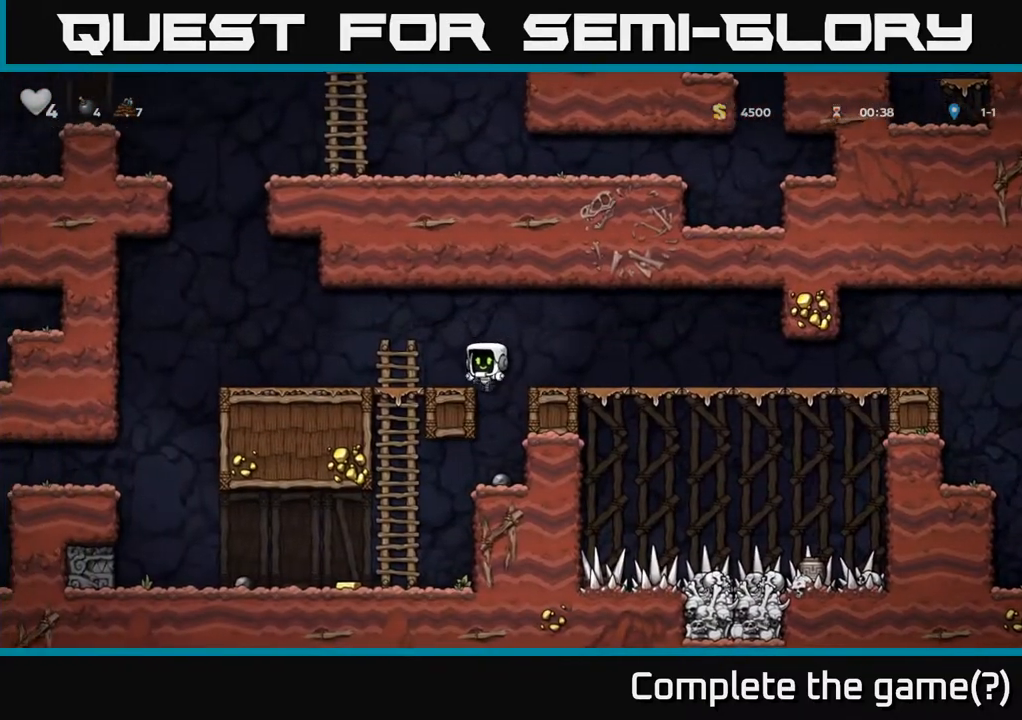
{"buttons": ["DPAD_DOWN"], "left_stick": "center", "right_stick": "center", "events": [[283, "DPAD_DOWN", "down"], [350, "A", "down"], [500, "A", "up"]]}
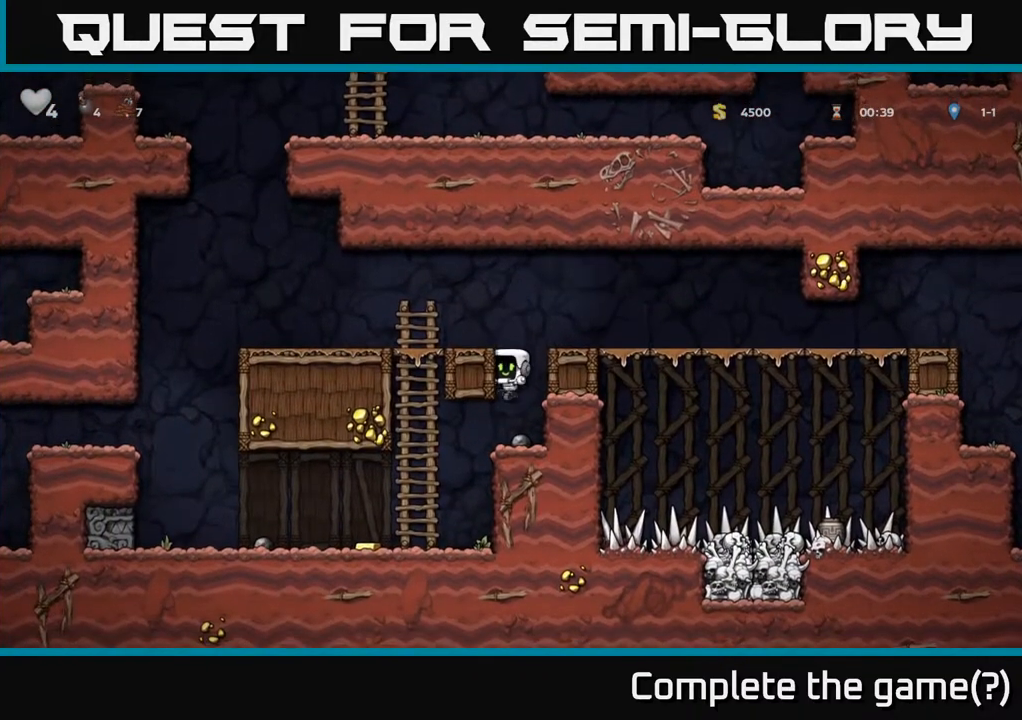
{"buttons": ["X", "DPAD_LEFT"], "left_stick": "center", "right_stick": "center", "events": [[50, "DPAD_DOWN", "up"], [200, "DPAD_LEFT", "down"], [400, "X", "down"]]}
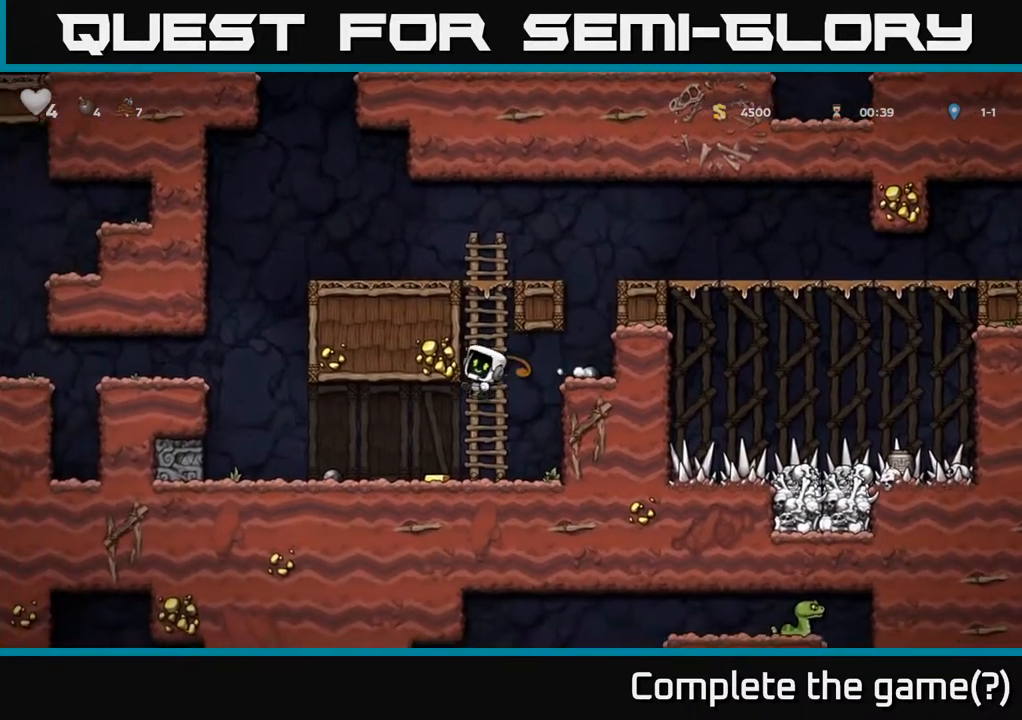
{"buttons": ["DPAD_RIGHT"], "left_stick": "center", "right_stick": "center", "events": [[83, "X", "up"], [233, "DPAD_LEFT", "up"], [267, "DPAD_RIGHT", "down"]]}
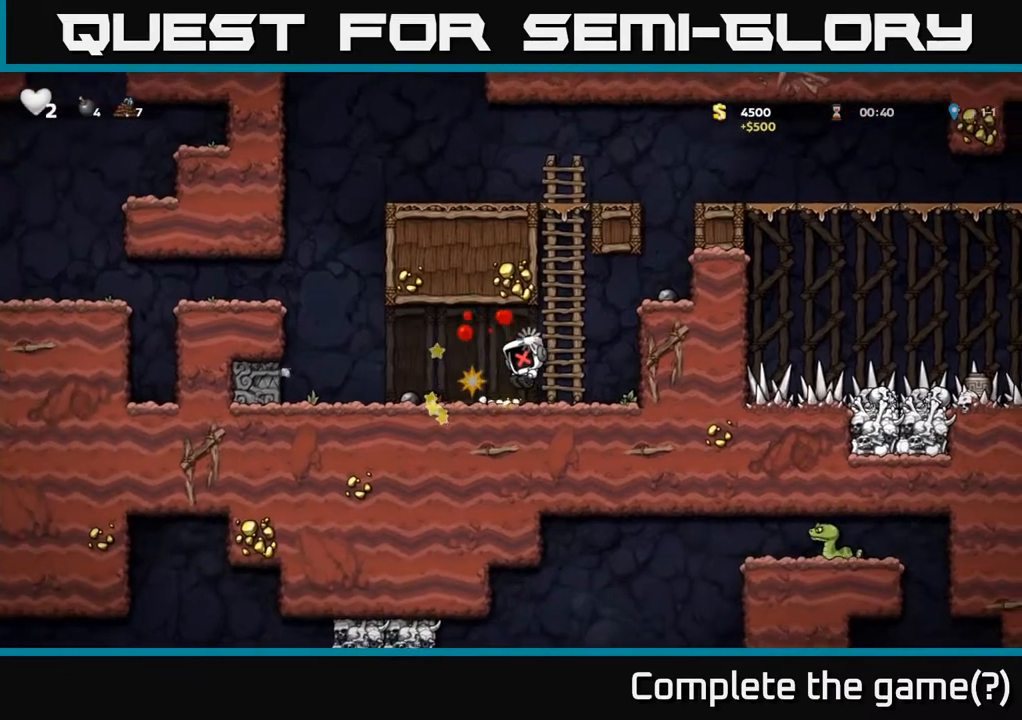
{"buttons": [], "left_stick": "center", "right_stick": "center", "events": [[67, "DPAD_RIGHT", "up"]]}
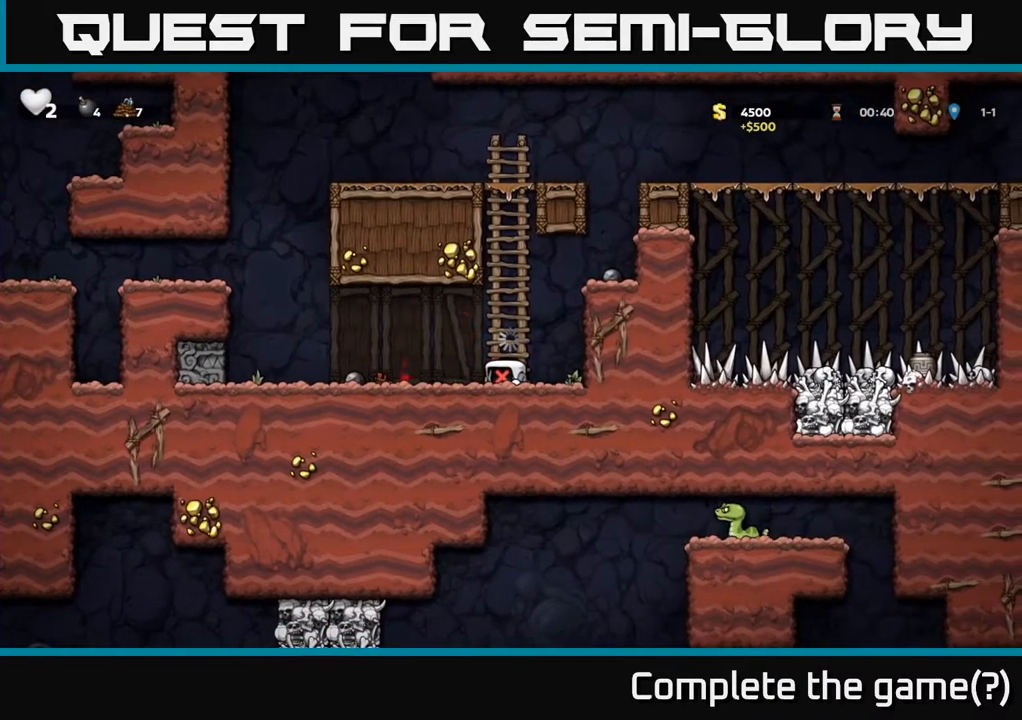
{"buttons": [], "left_stick": "center", "right_stick": "center", "events": []}
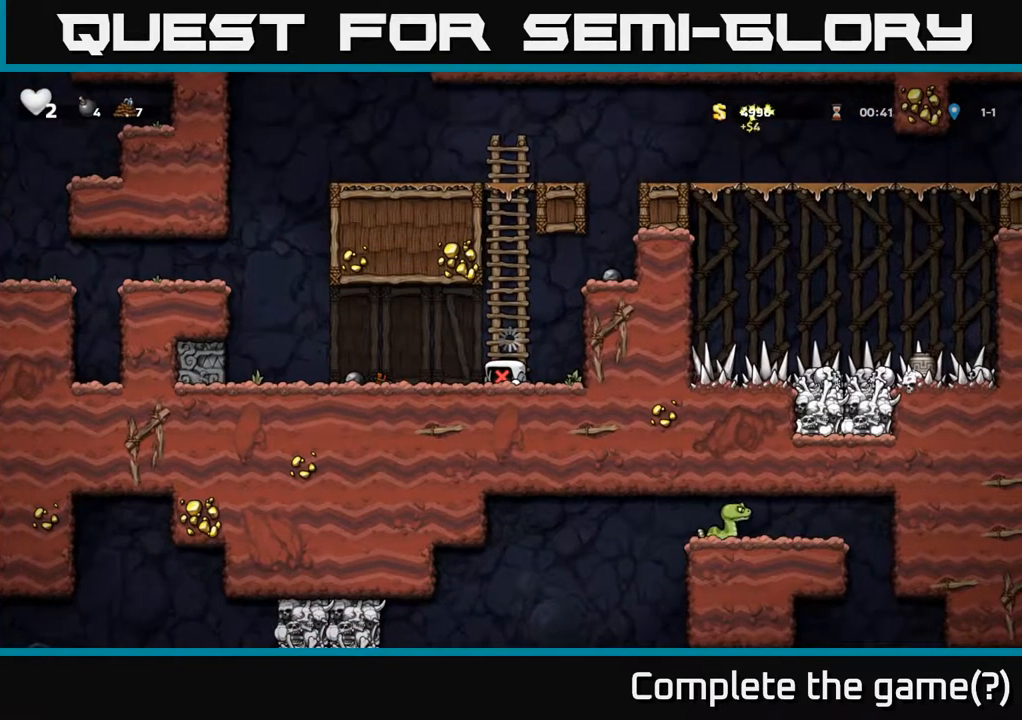
{"buttons": [], "left_stick": "center", "right_stick": "center", "events": []}
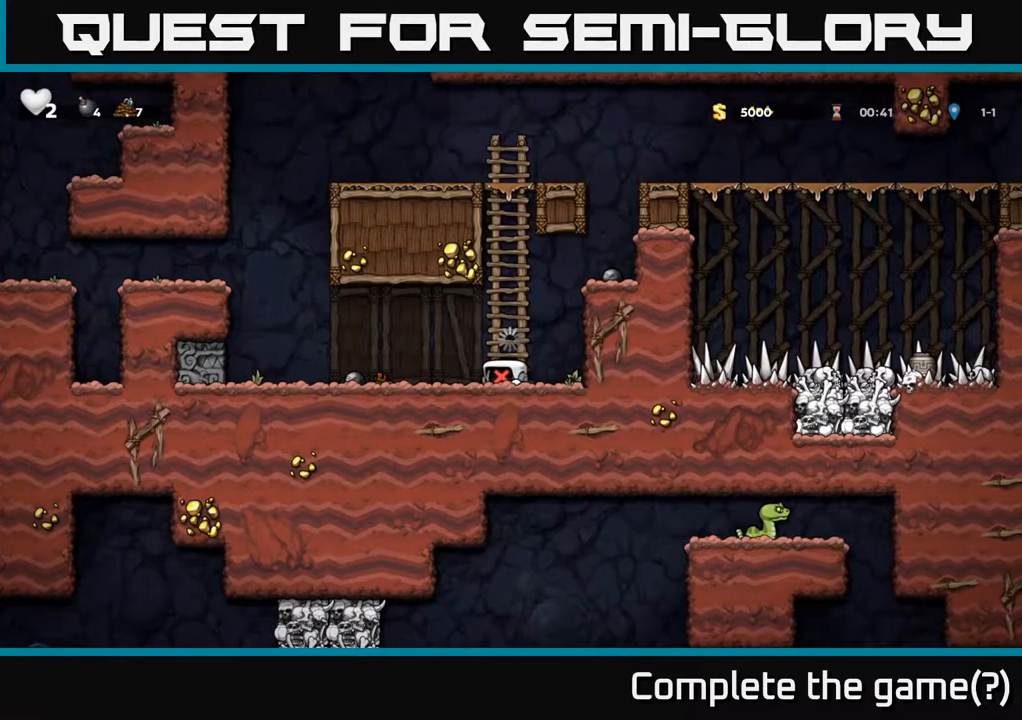
{"buttons": [], "left_stick": "center", "right_stick": "center", "events": []}
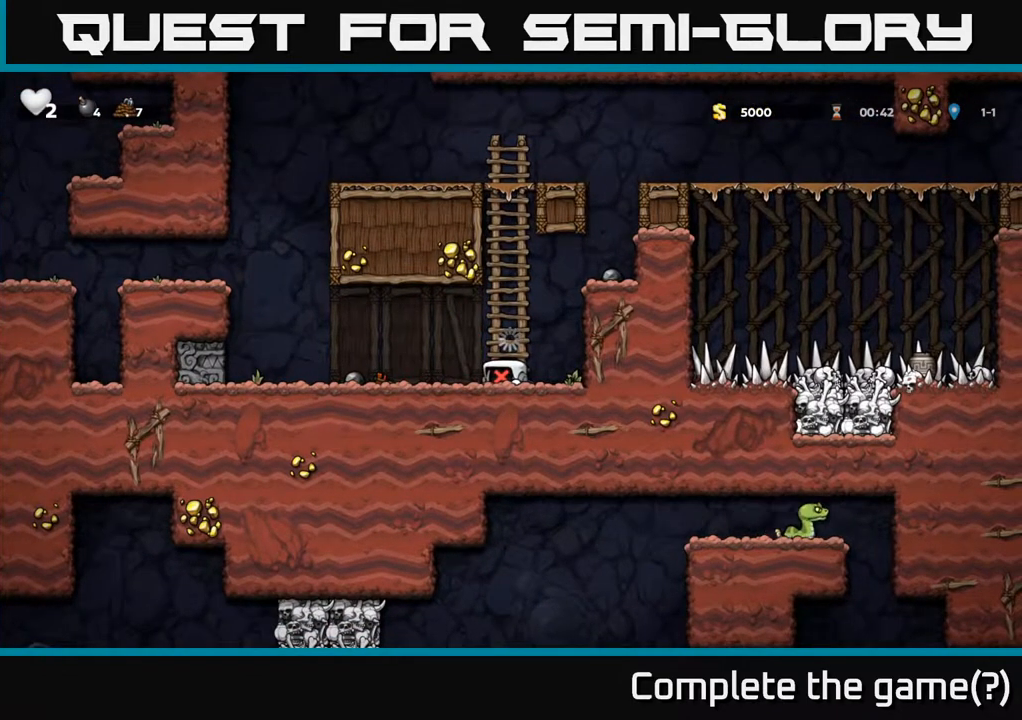
{"buttons": ["DPAD_LEFT"], "left_stick": "center", "right_stick": "center", "events": [[300, "DPAD_LEFT", "down"]]}
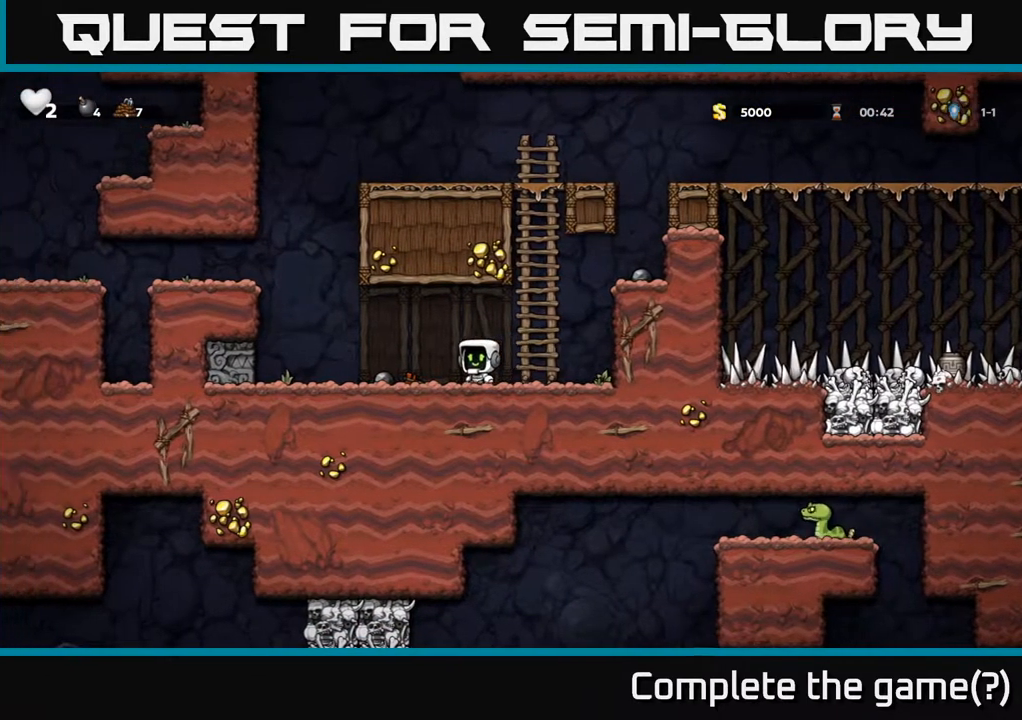
{"buttons": [], "left_stick": "center", "right_stick": "center", "events": [[133, "DPAD_LEFT", "up"], [150, "DPAD_DOWN", "down"], [233, "X", "down"], [383, "DPAD_DOWN", "up"], [400, "X", "up"]]}
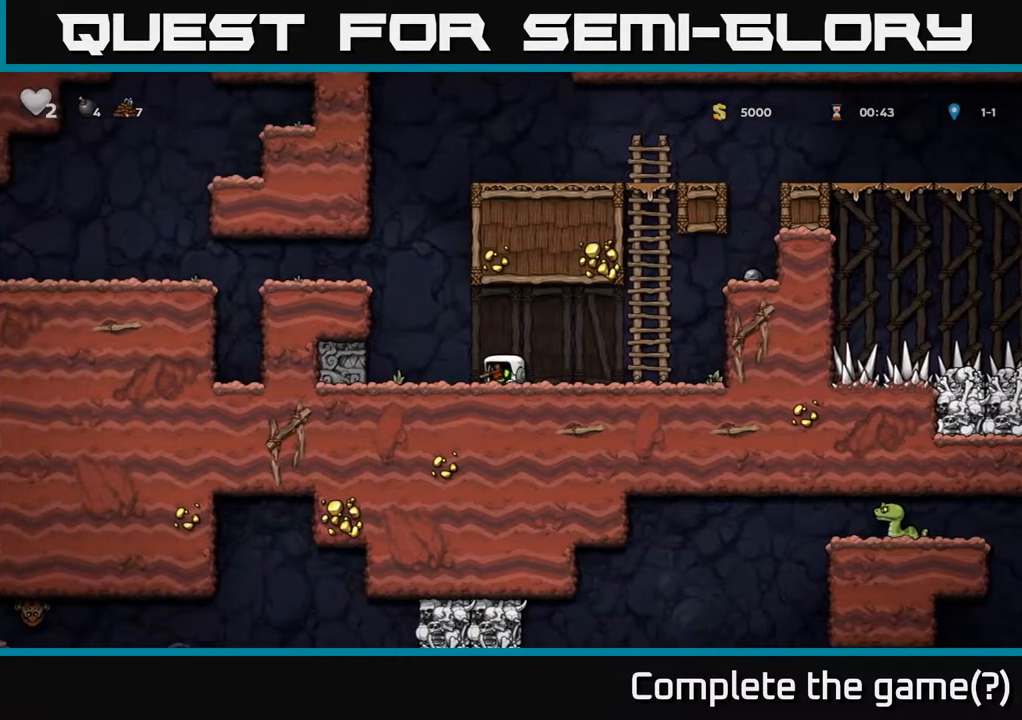
{"buttons": [], "left_stick": "center", "right_stick": "center", "events": [[83, "DPAD_RIGHT", "down"], [217, "A", "down"], [400, "A", "up"], [467, "DPAD_RIGHT", "up"]]}
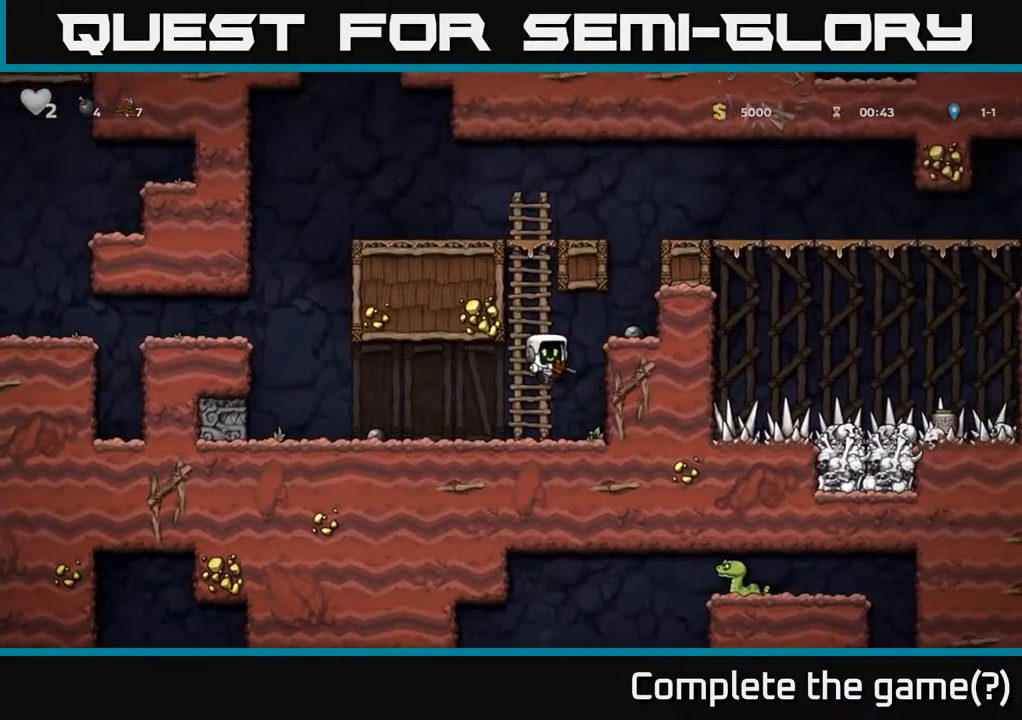
{"buttons": ["X", "DPAD_LEFT"], "left_stick": "center", "right_stick": "center", "events": [[283, "DPAD_LEFT", "down"], [500, "X", "down"]]}